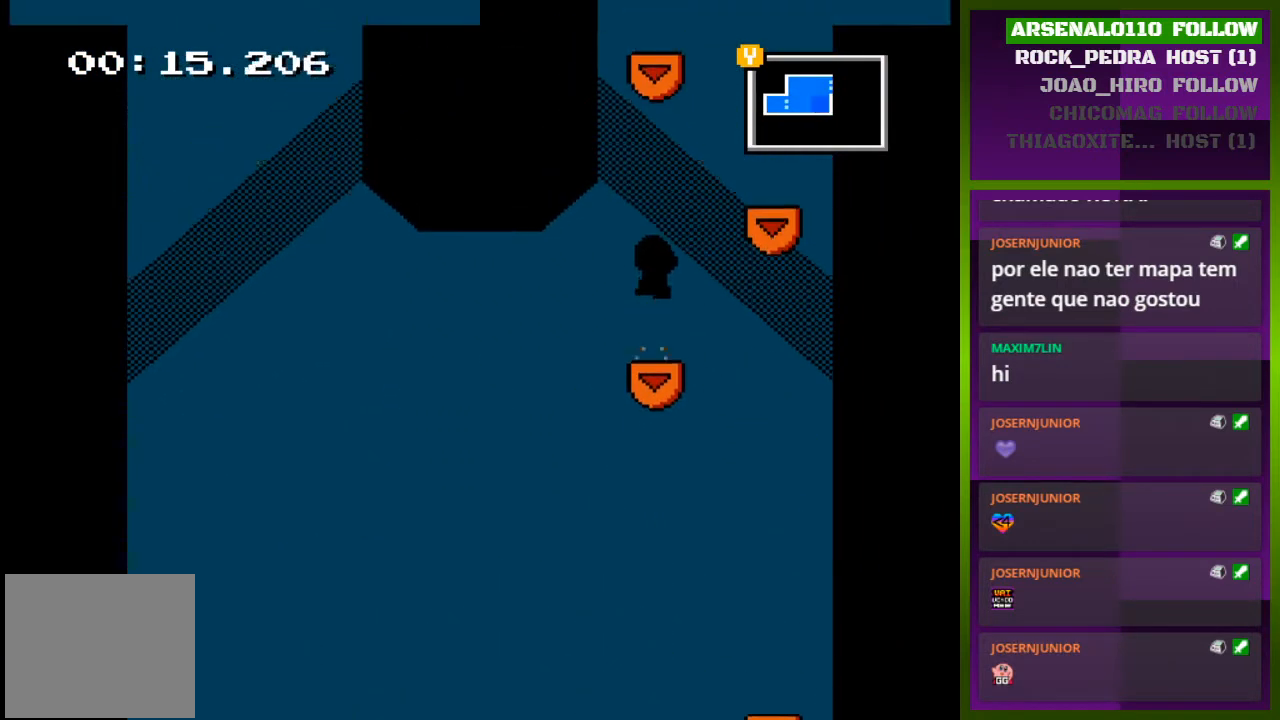
Gameplay with a controller (PlayStation layout); each line is a JSON object with the inputs held at the frame after it. "events" lists button and stick changes between this image and that frame as [ms after this image, input, new state], when the widget could be followed in between. Not read: left_stick right_stick.
{"buttons": ["CROSS"], "events": [[67, "DPAD_RIGHT", "down"], [300, "CROSS", "up"], [333, "DPAD_RIGHT", "up"], [500, "CROSS", "down"]]}
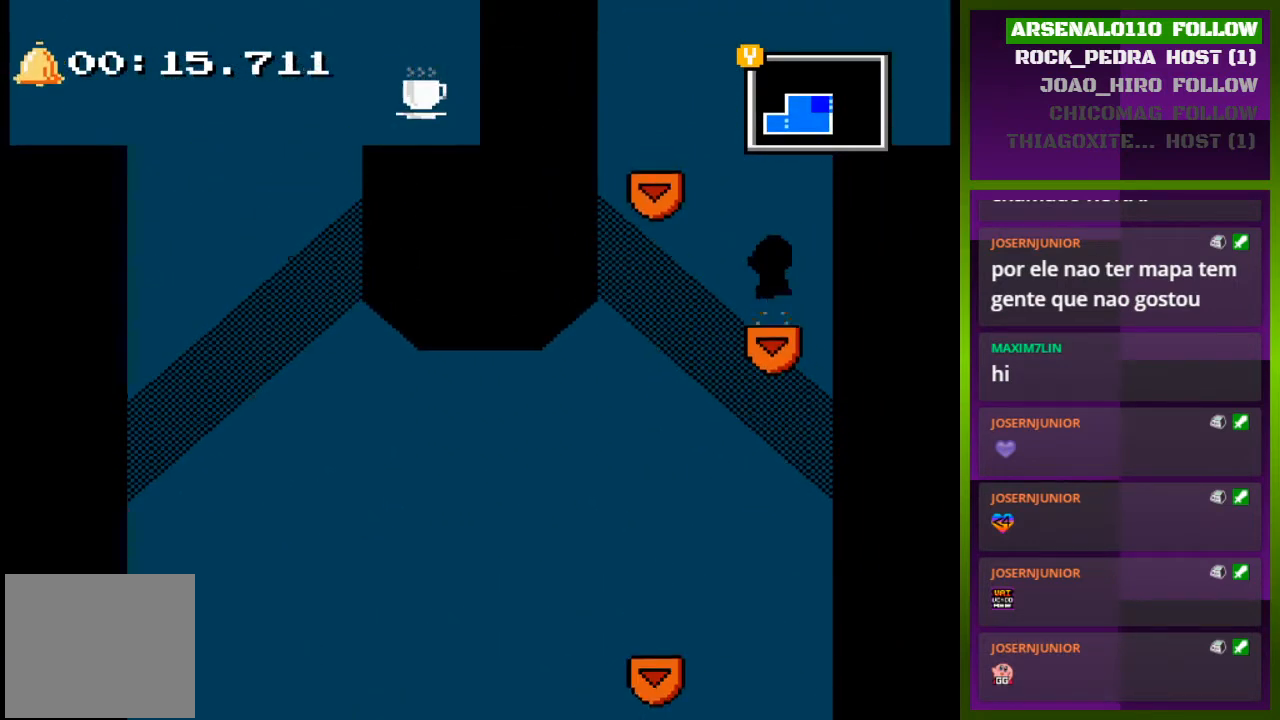
{"buttons": [], "events": [[167, "DPAD_LEFT", "down"], [367, "CROSS", "up"], [467, "DPAD_LEFT", "up"]]}
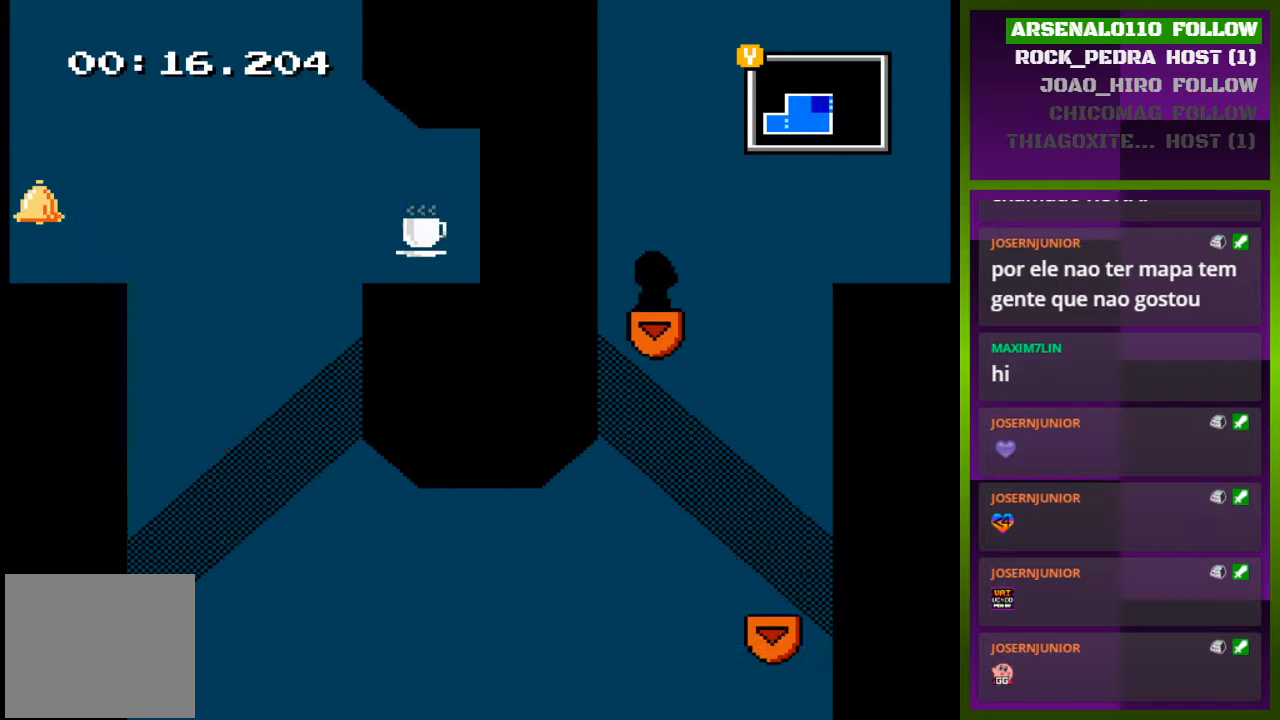
{"buttons": ["CROSS", "DPAD_RIGHT"], "events": [[33, "DPAD_RIGHT", "down"], [67, "CROSS", "down"]]}
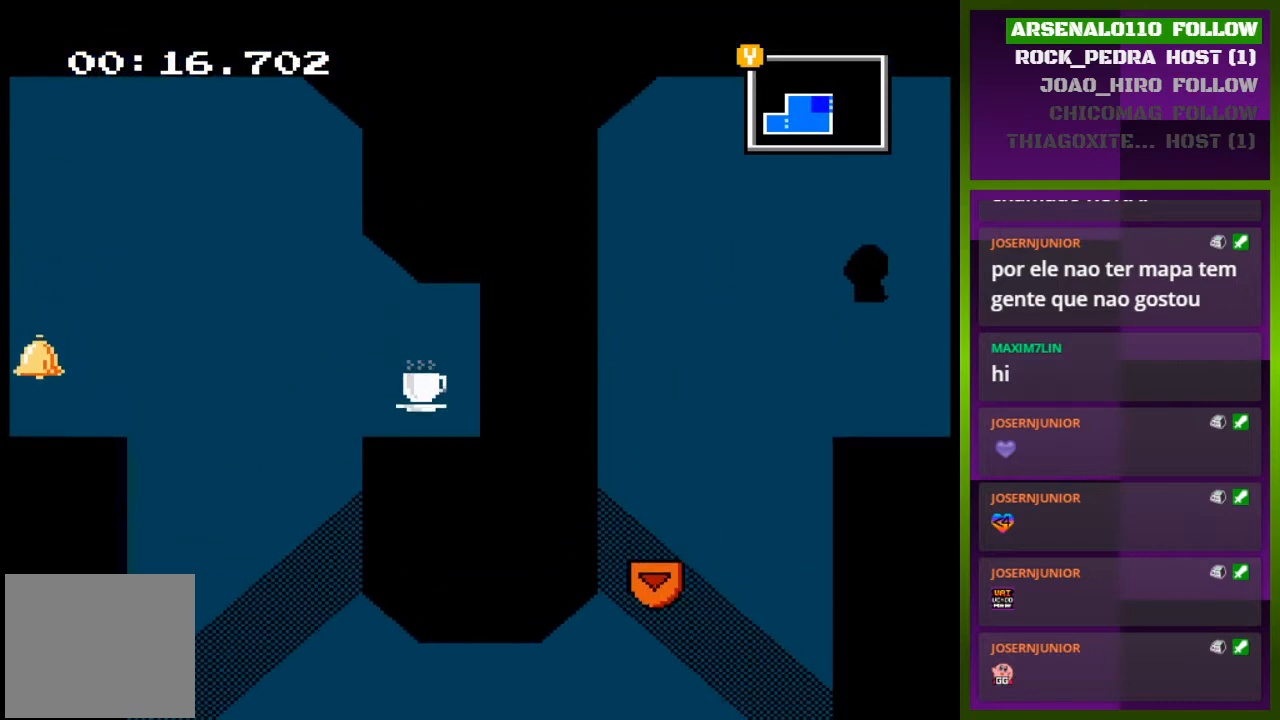
{"buttons": ["DPAD_RIGHT"], "events": [[33, "CROSS", "up"]]}
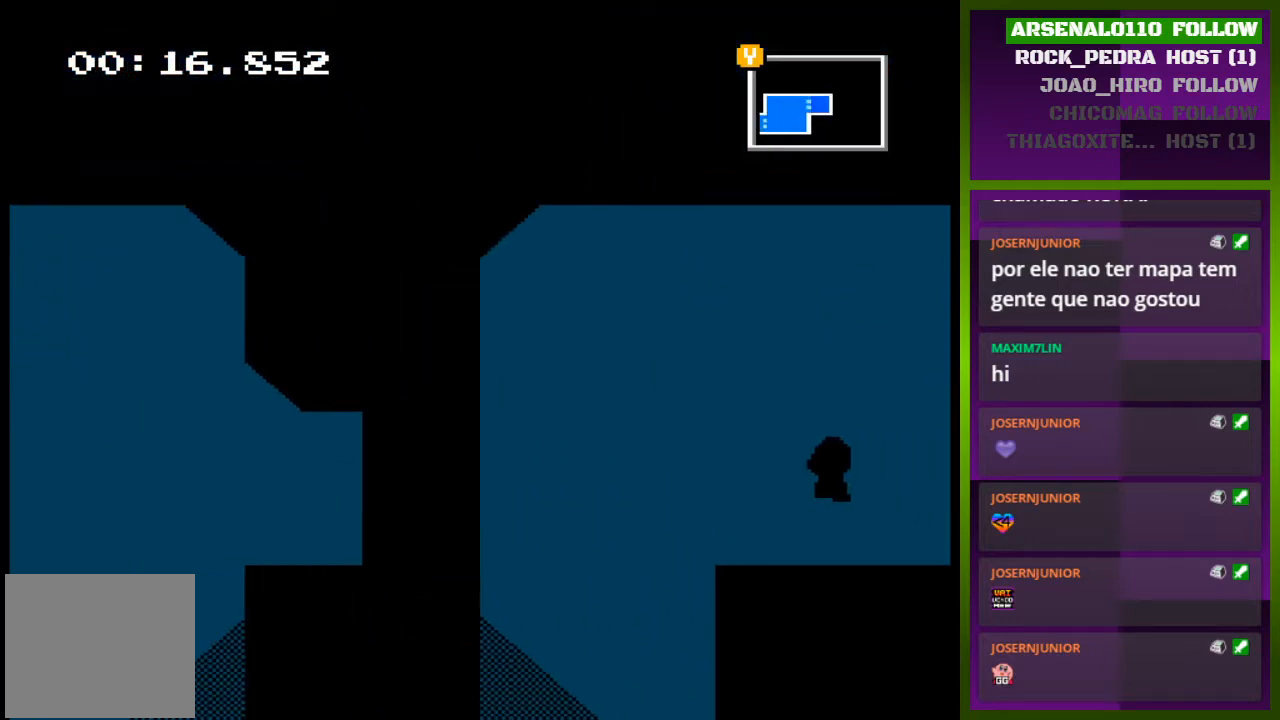
{"buttons": ["DPAD_RIGHT"], "events": []}
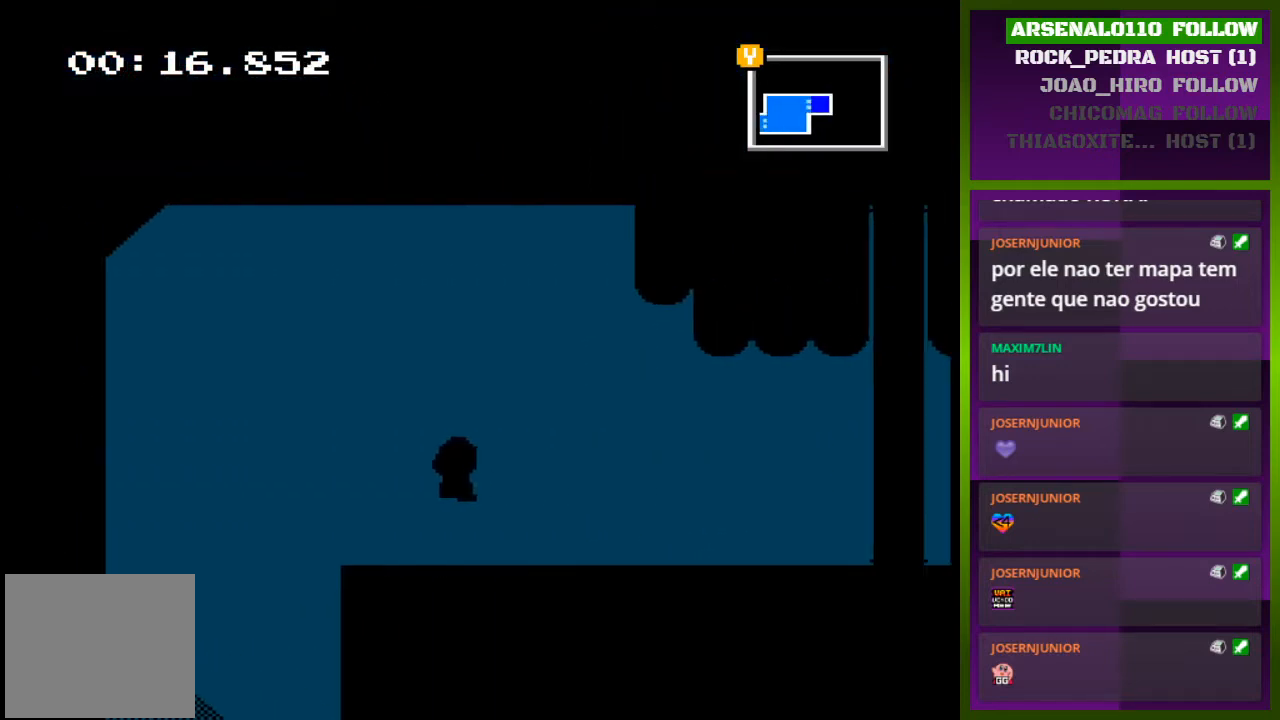
{"buttons": ["DPAD_RIGHT"], "events": []}
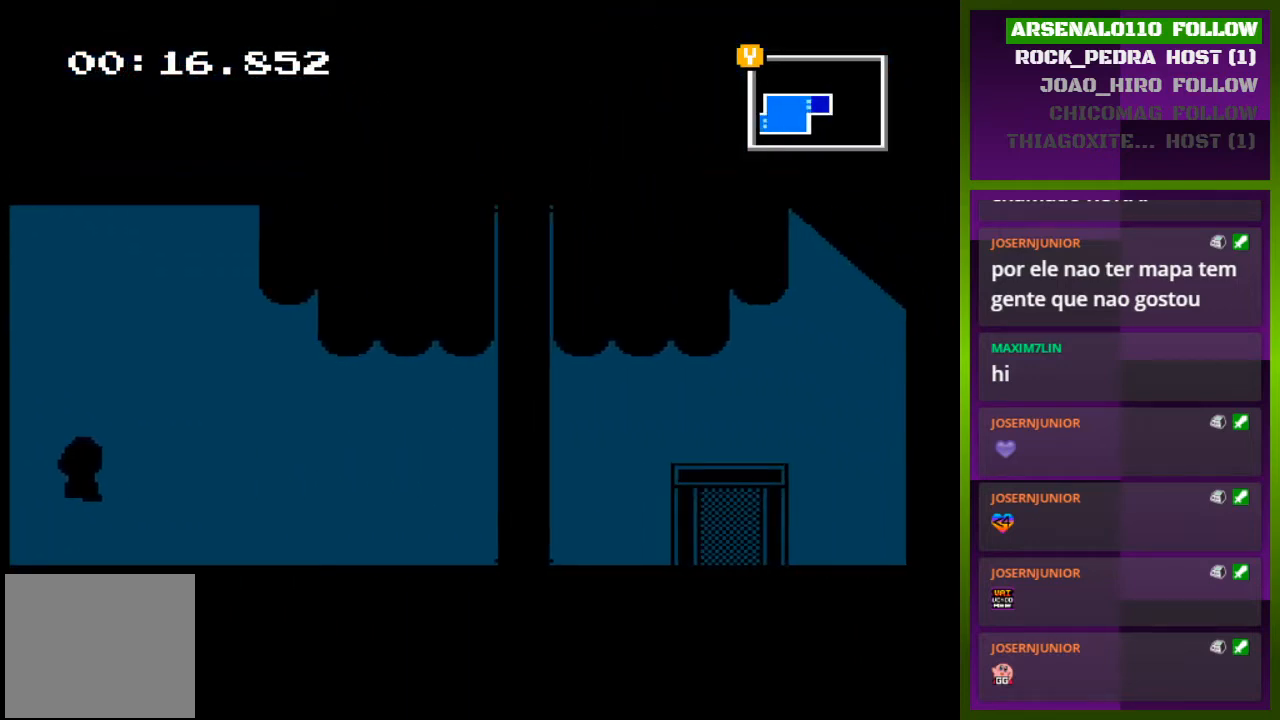
{"buttons": ["DPAD_RIGHT"], "events": []}
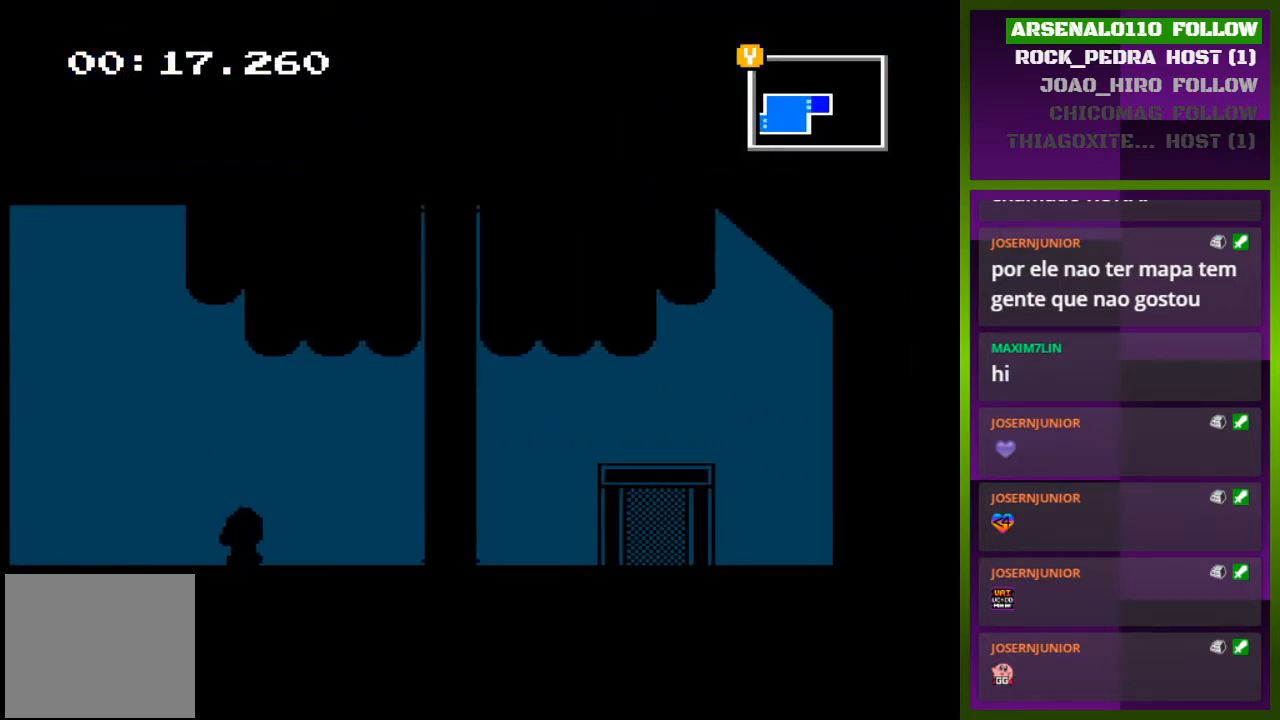
{"buttons": ["DPAD_RIGHT"], "events": []}
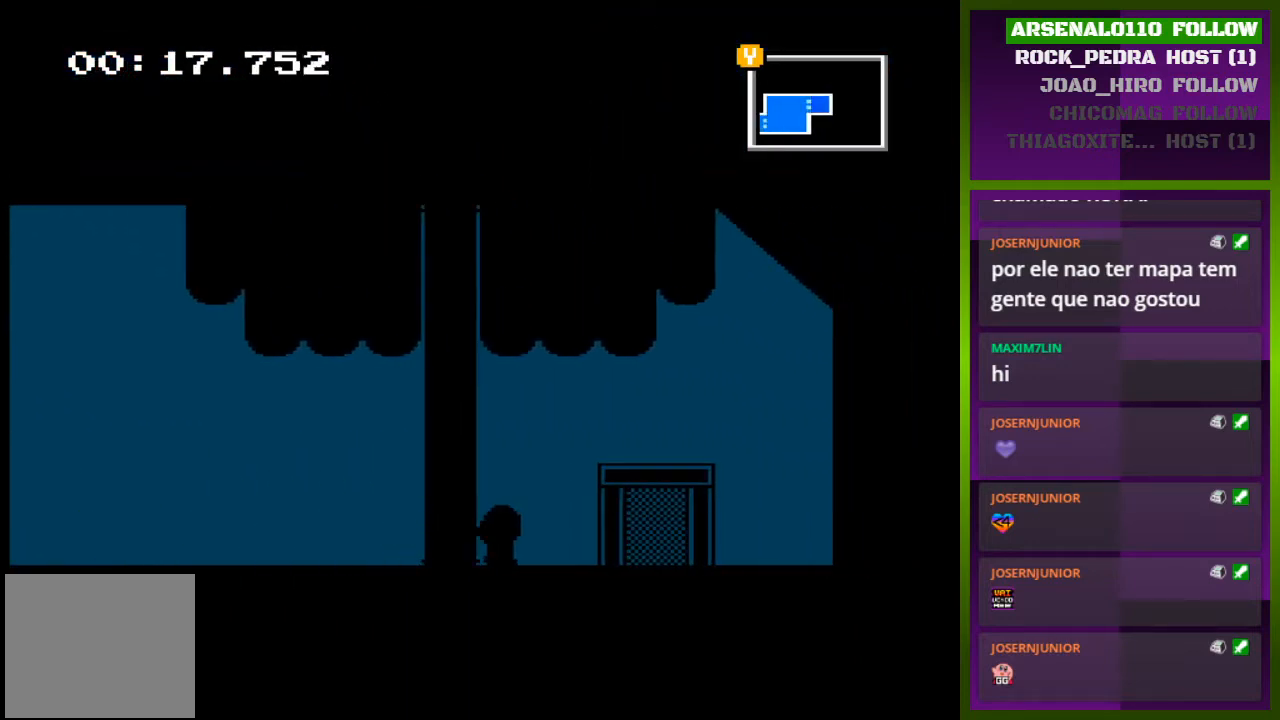
{"buttons": ["DPAD_UP"], "events": [[333, "DPAD_UP", "down"], [367, "DPAD_RIGHT", "up"]]}
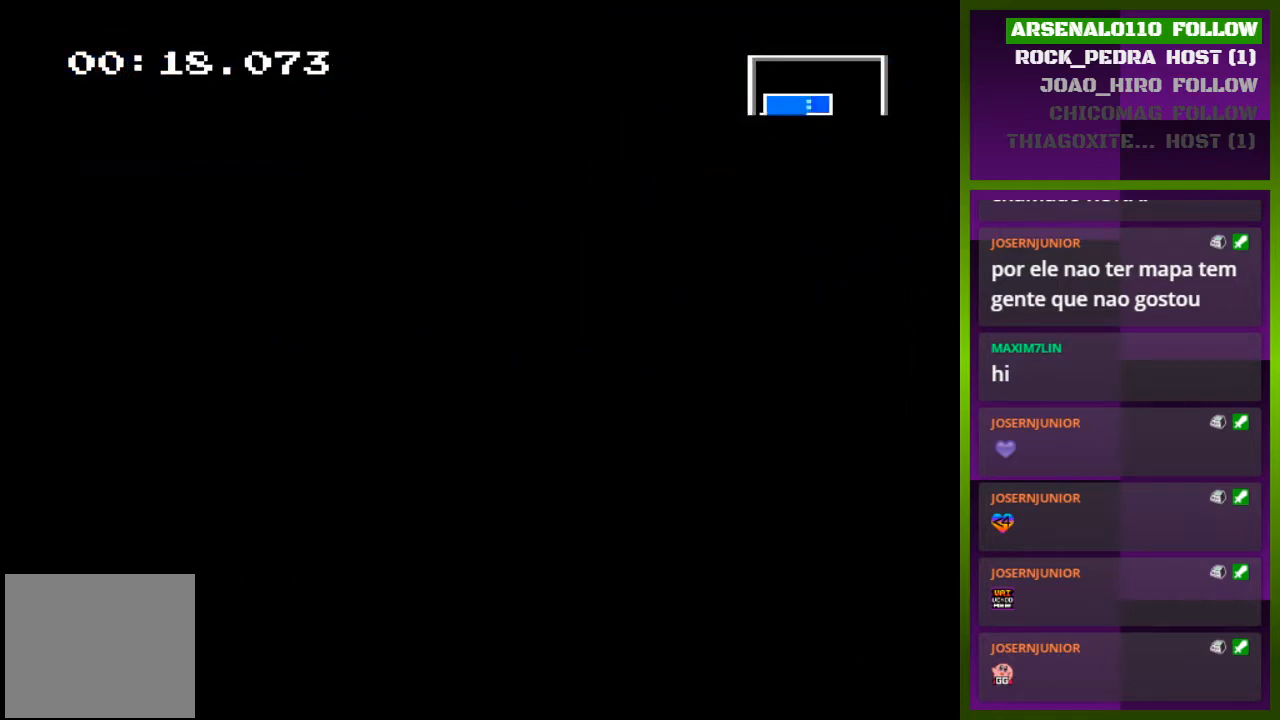
{"buttons": [], "events": [[67, "DPAD_UP", "up"]]}
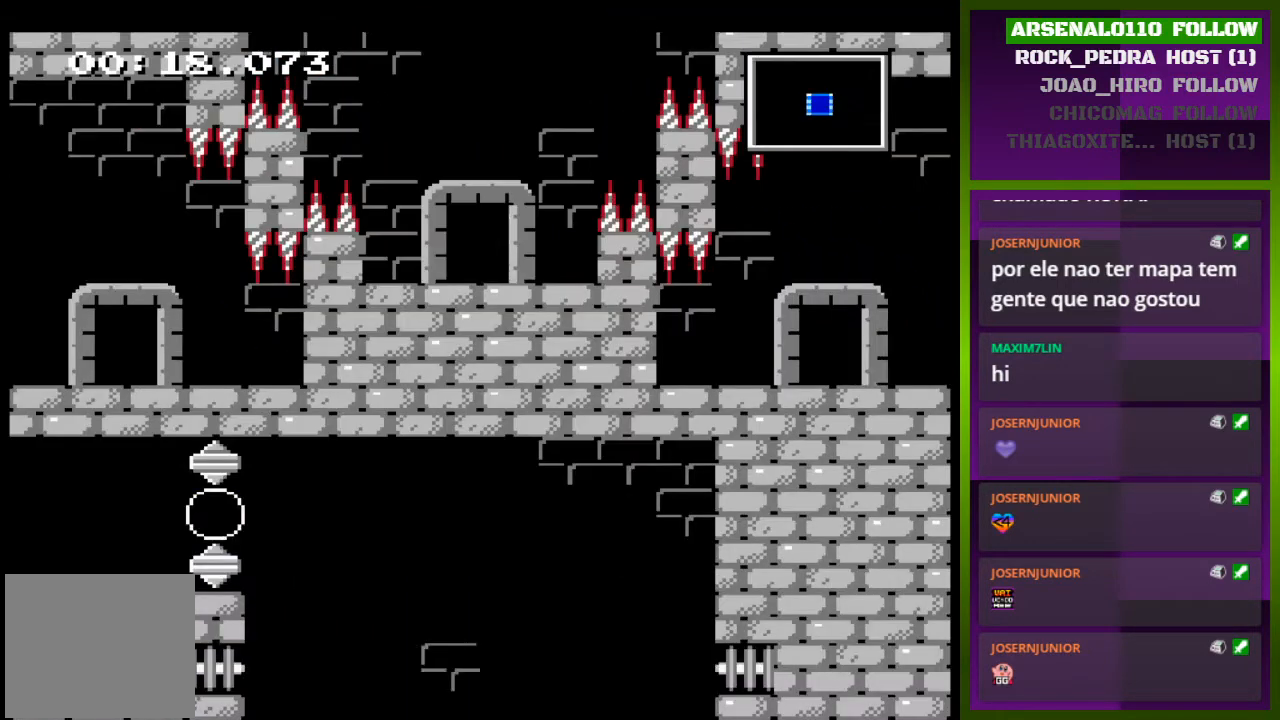
{"buttons": ["DPAD_RIGHT"], "events": [[33, "DPAD_RIGHT", "down"]]}
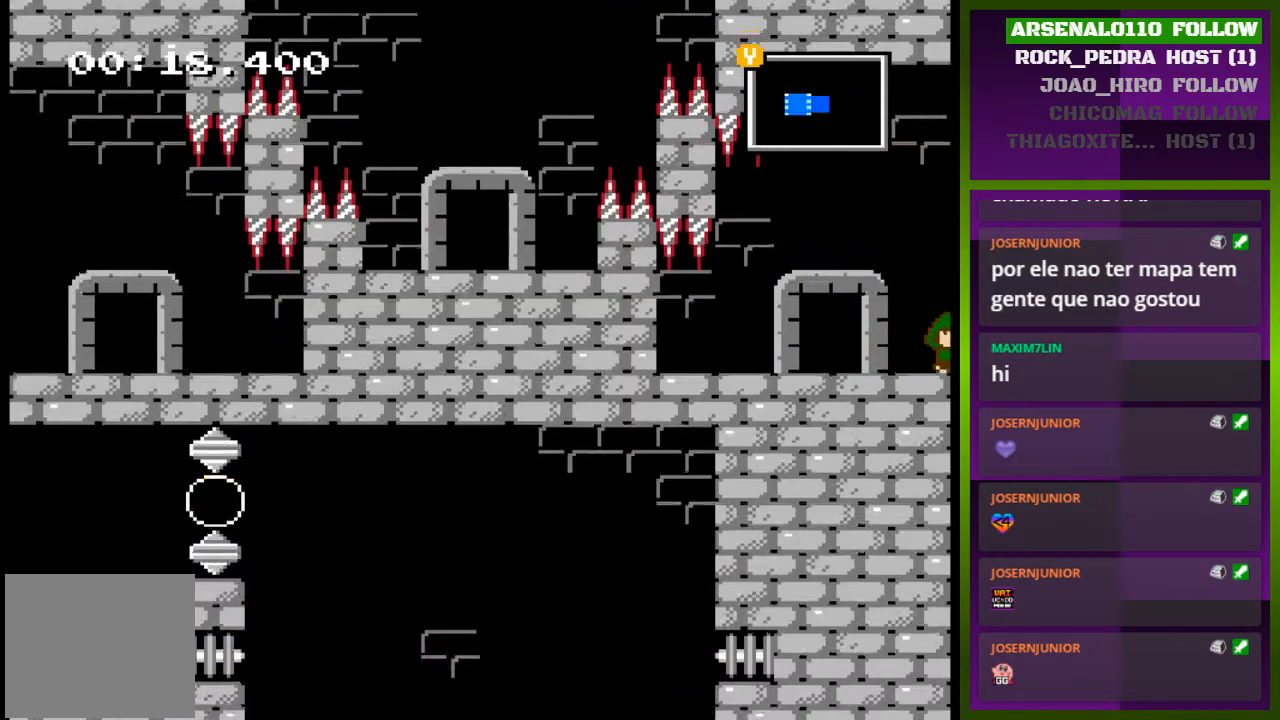
{"buttons": [], "events": [[267, "DPAD_RIGHT", "up"]]}
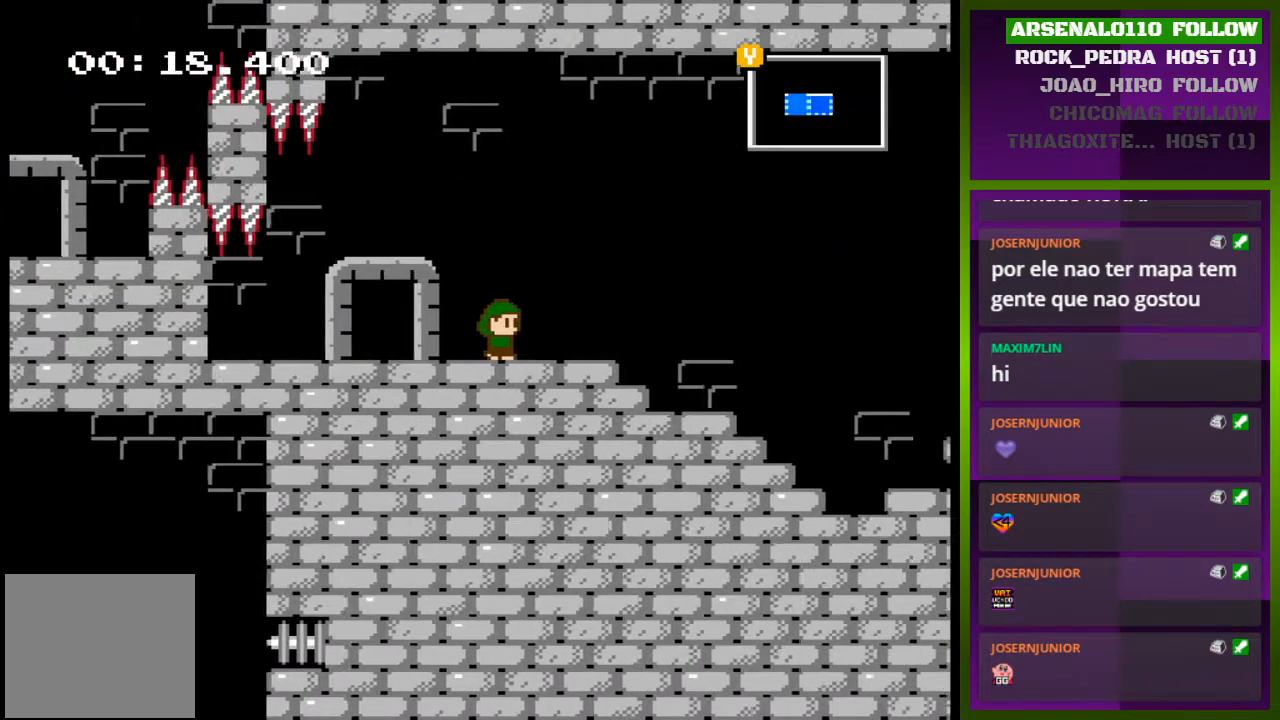
{"buttons": ["DPAD_RIGHT"], "events": [[33, "DPAD_RIGHT", "down"]]}
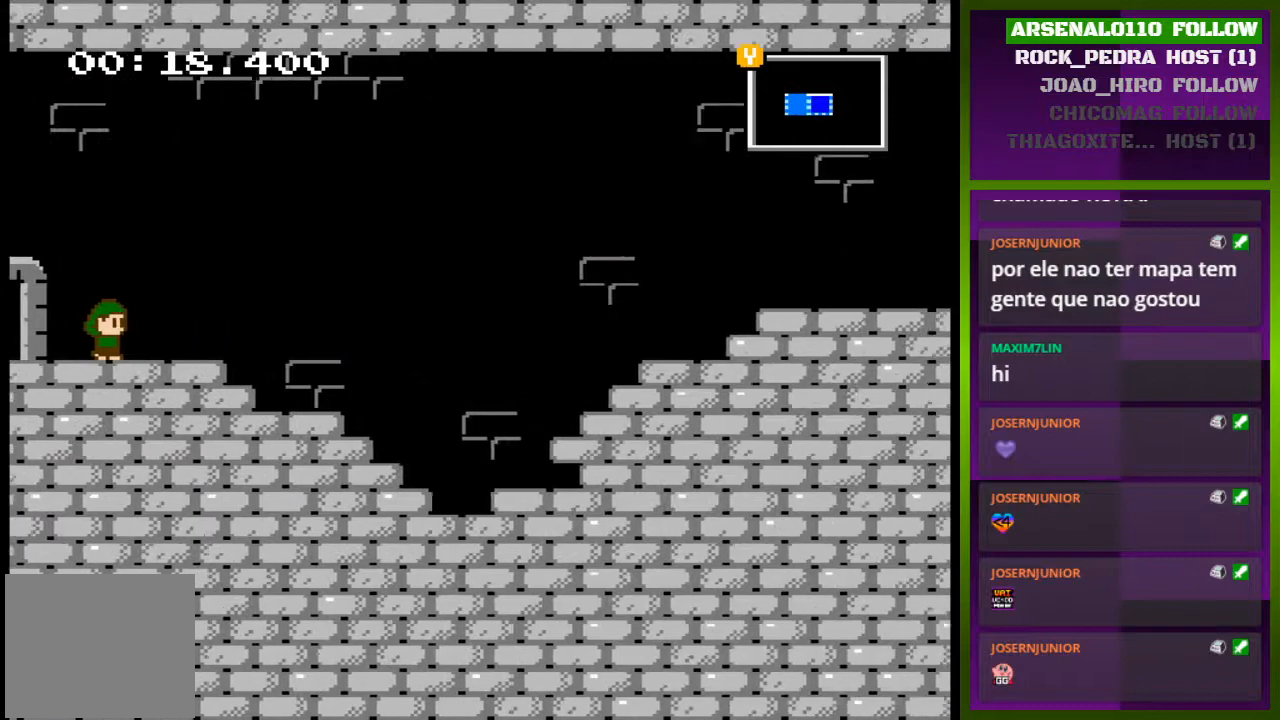
{"buttons": ["DPAD_LEFT"], "events": [[100, "DPAD_RIGHT", "up"], [200, "DPAD_LEFT", "down"]]}
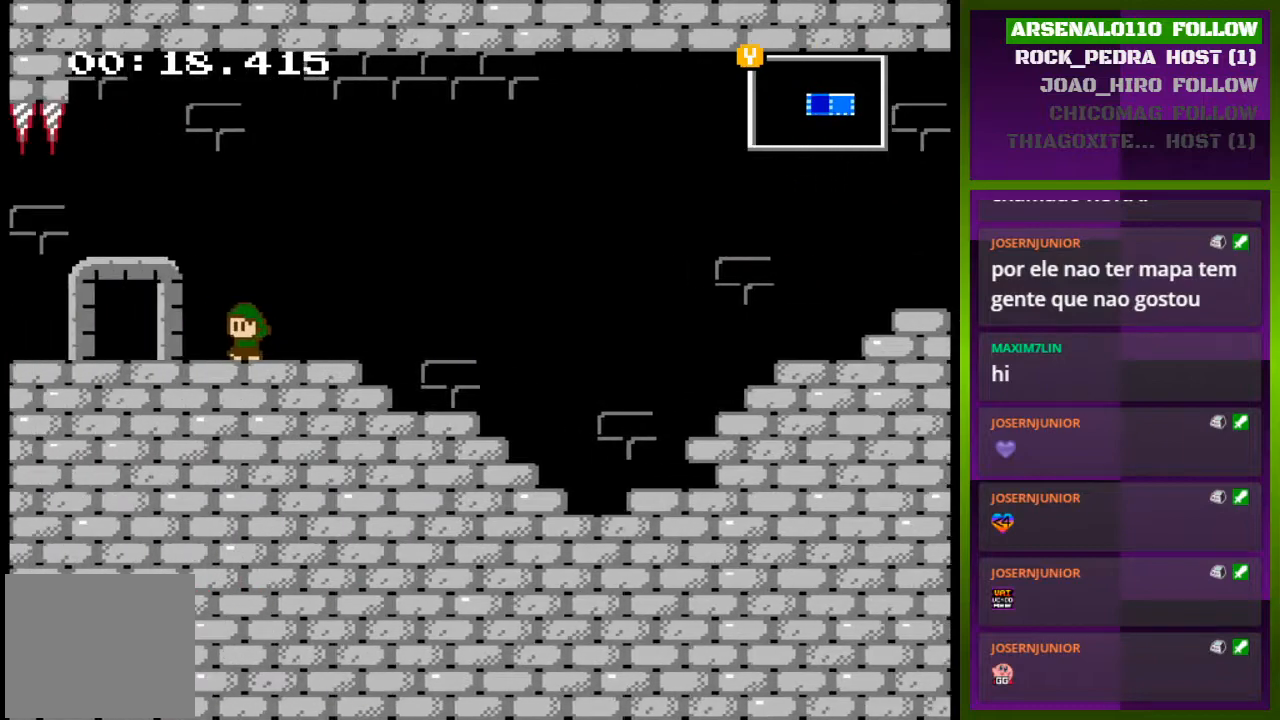
{"buttons": [], "events": [[200, "DPAD_LEFT", "up"]]}
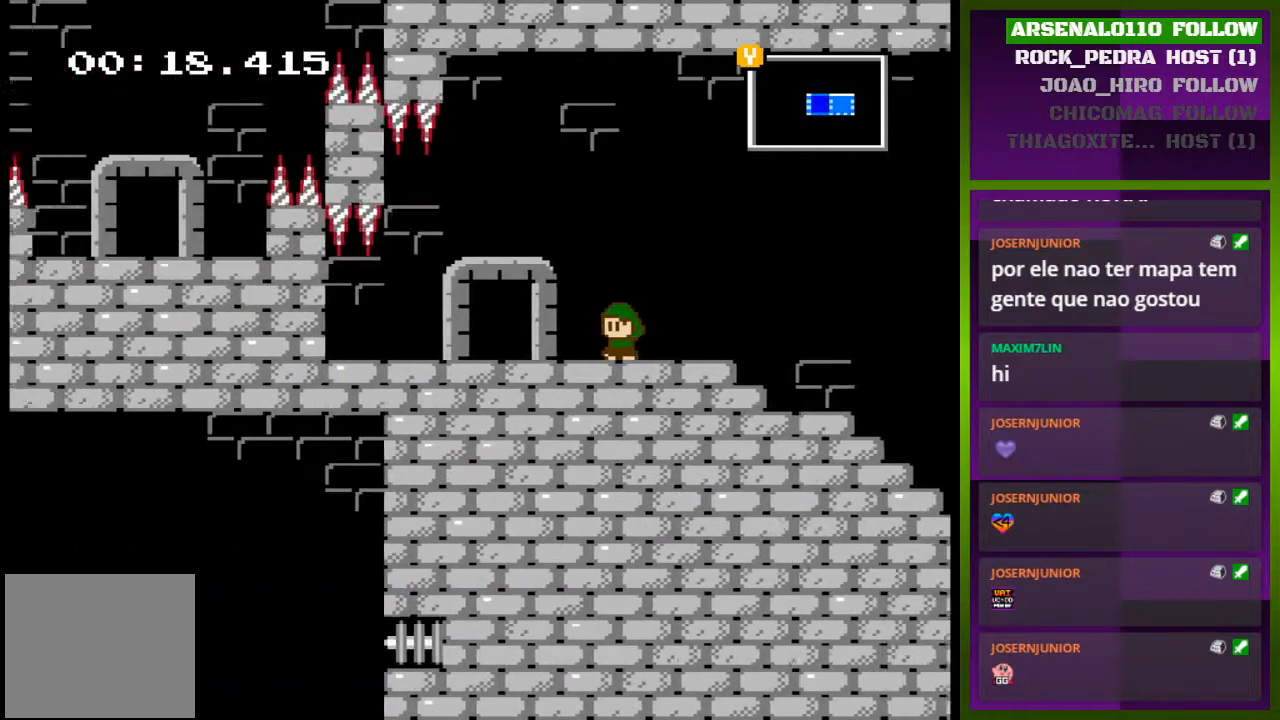
{"buttons": ["DPAD_RIGHT"], "events": [[300, "DPAD_RIGHT", "down"]]}
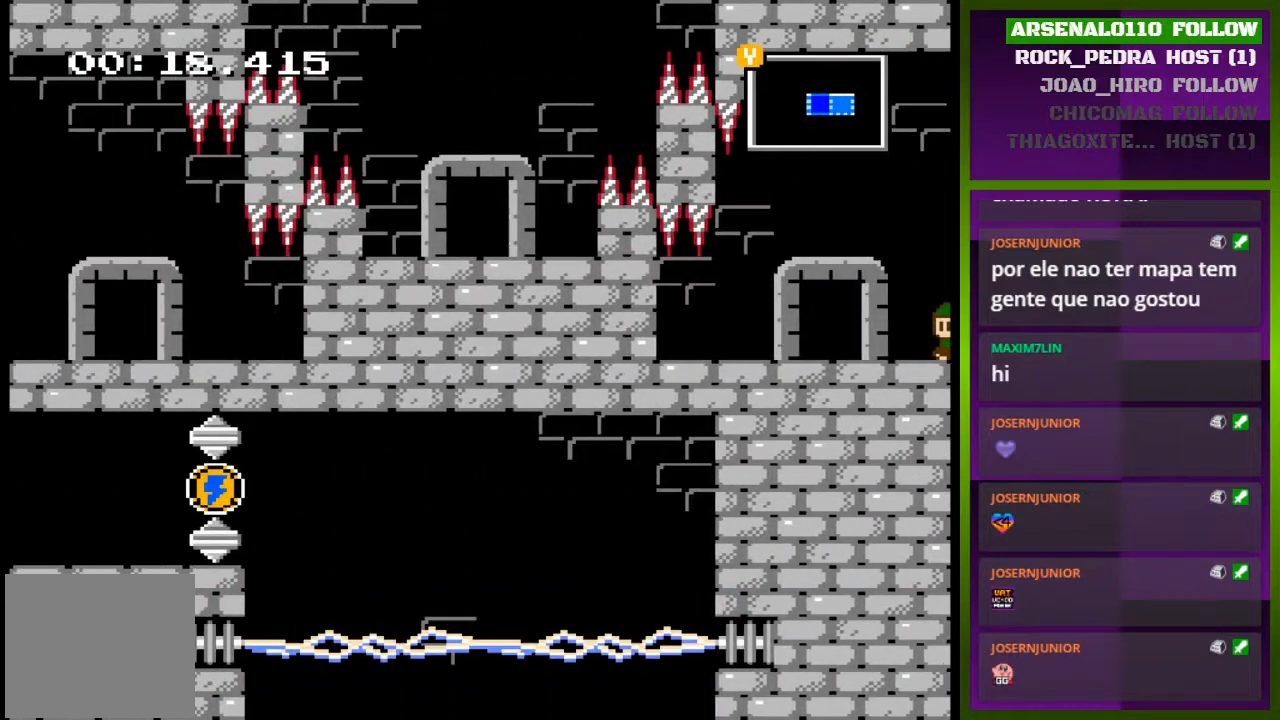
{"buttons": ["DPAD_RIGHT"], "events": []}
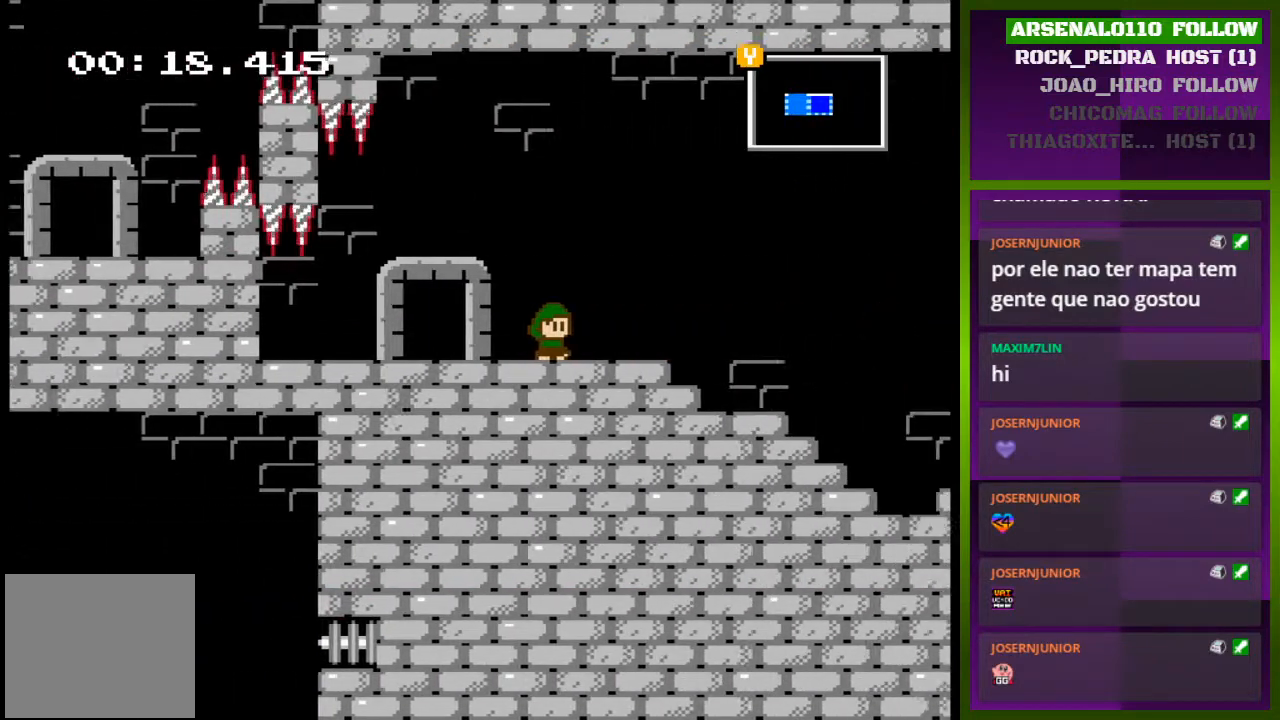
{"buttons": ["DPAD_RIGHT"], "events": [[167, "DPAD_RIGHT", "up"], [367, "DPAD_RIGHT", "down"]]}
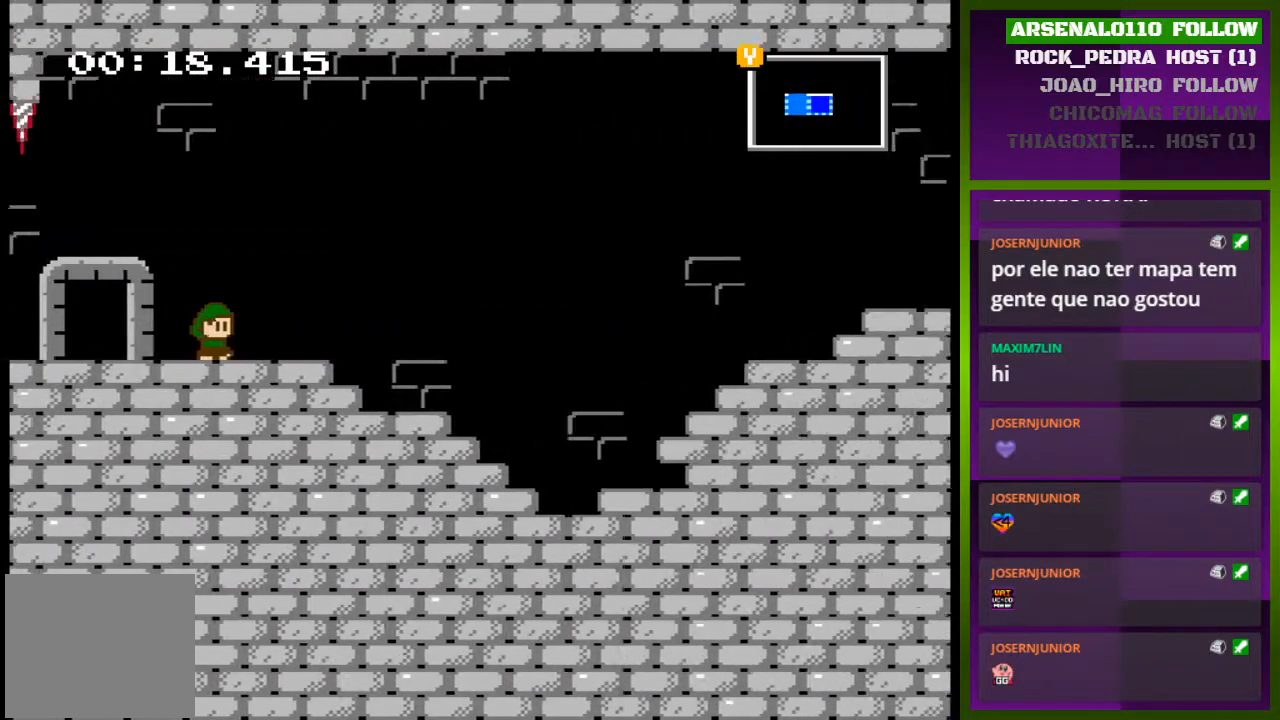
{"buttons": ["DPAD_RIGHT"], "events": []}
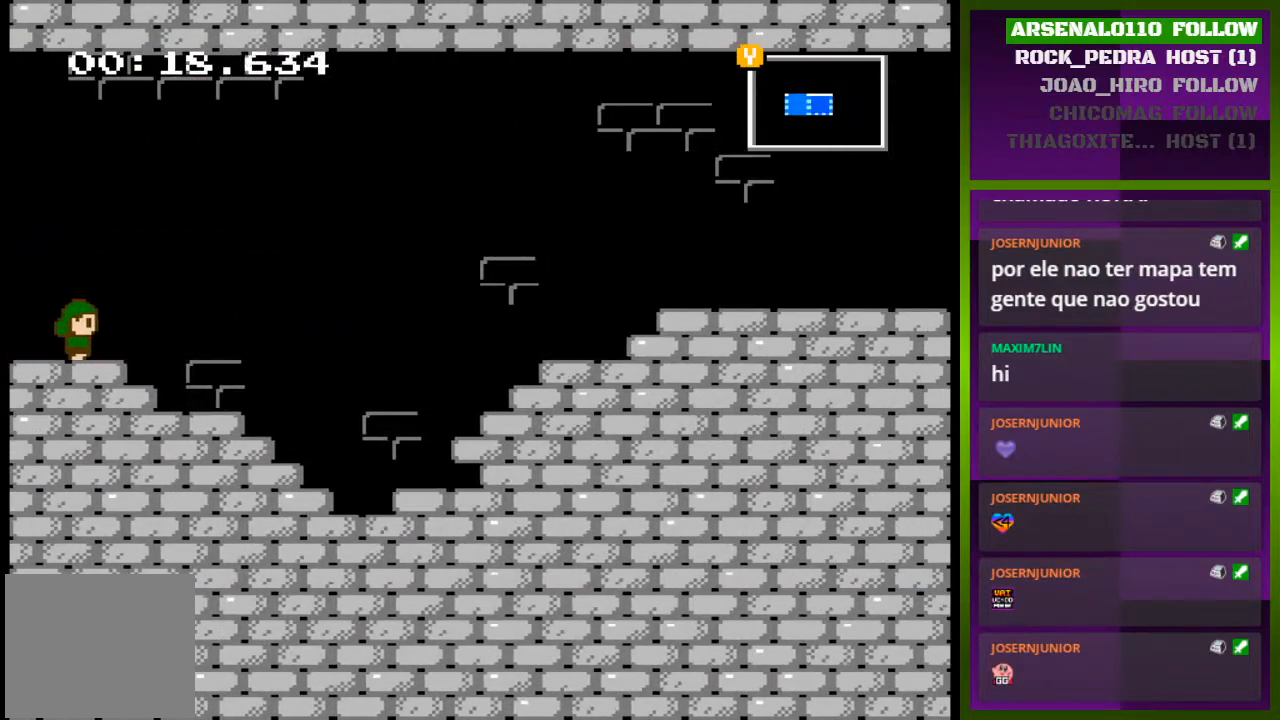
{"buttons": ["DPAD_RIGHT"], "events": []}
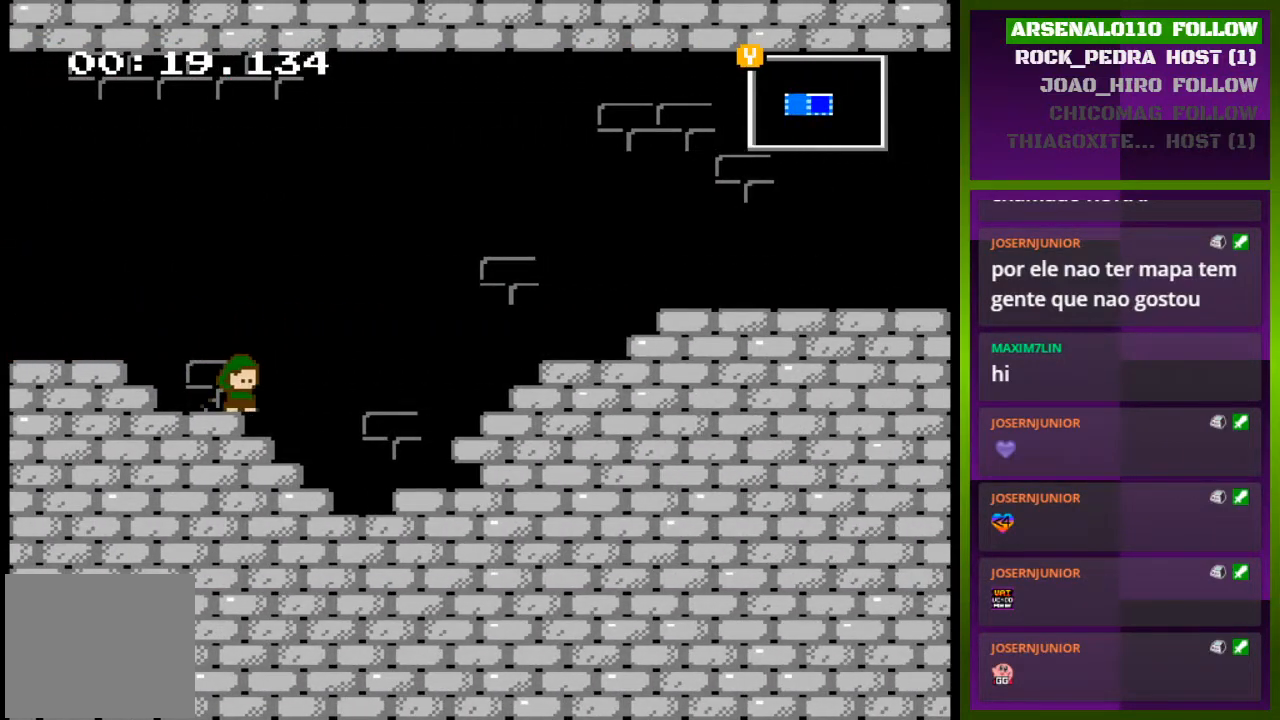
{"buttons": ["CROSS", "DPAD_RIGHT"], "events": [[100, "CROSS", "down"]]}
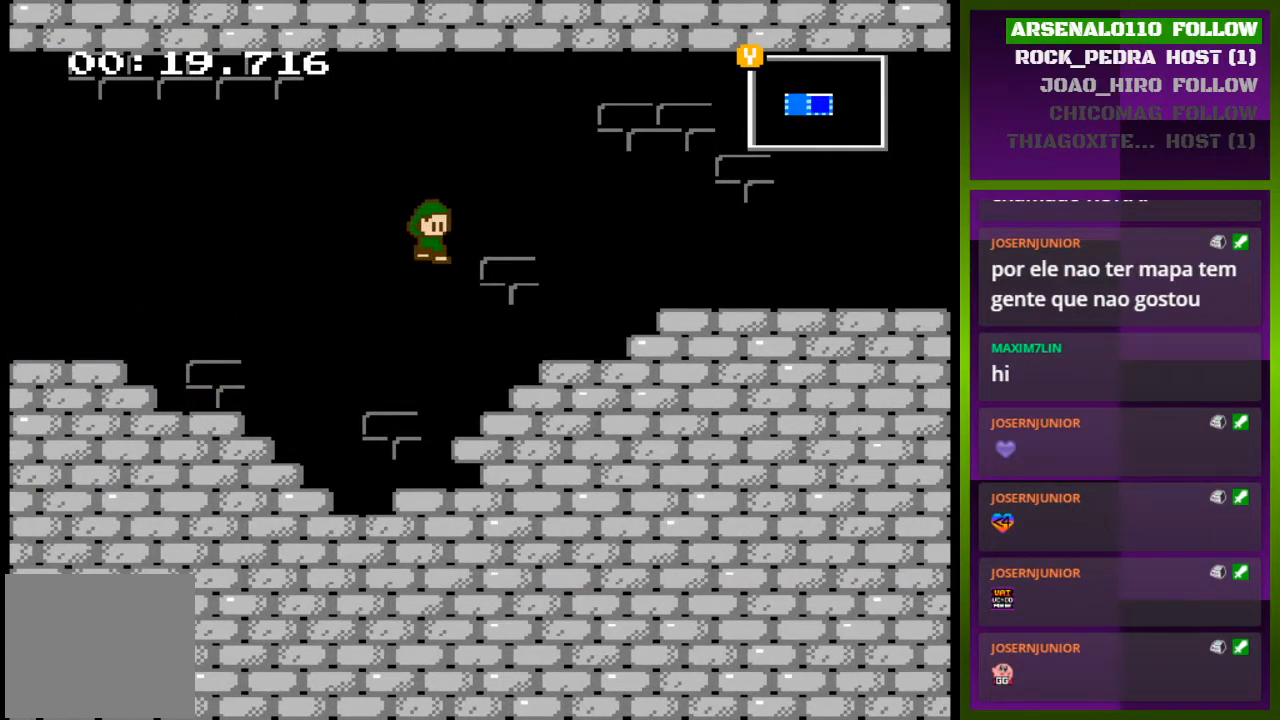
{"buttons": ["CROSS", "DPAD_RIGHT"], "events": [[367, "CROSS", "up"], [433, "CROSS", "down"]]}
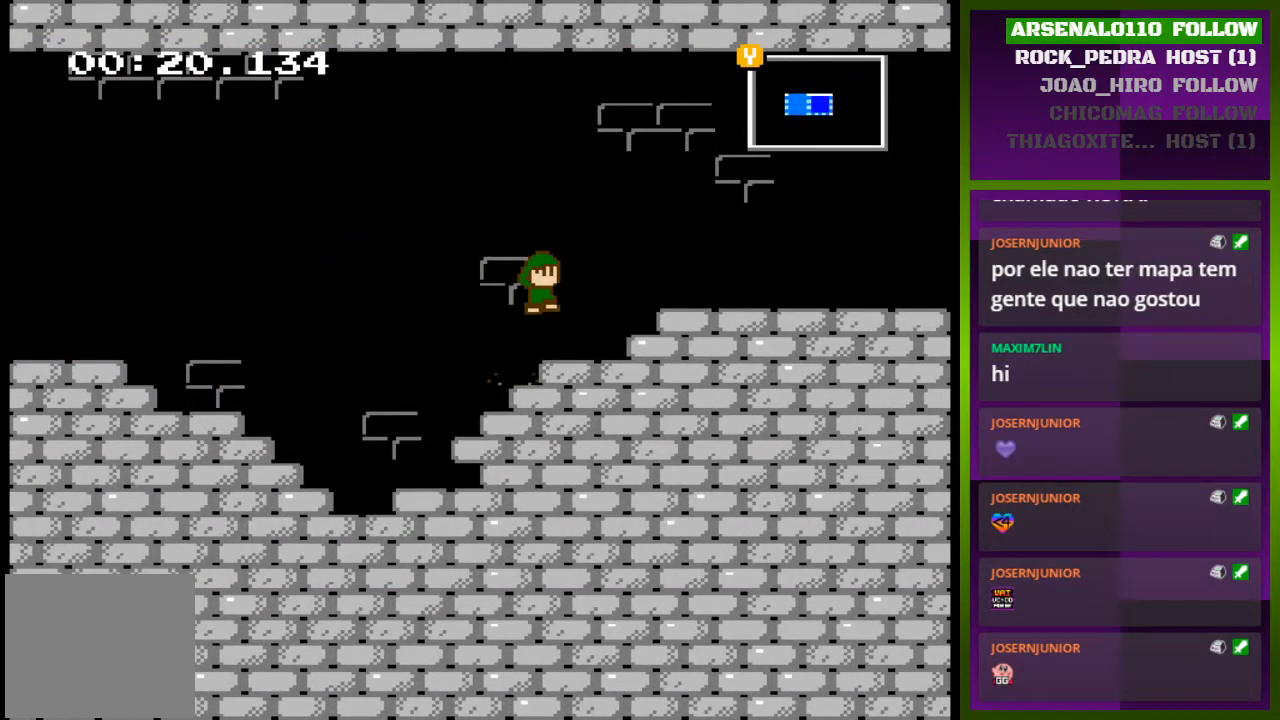
{"buttons": ["DPAD_RIGHT"], "events": [[433, "CROSS", "up"]]}
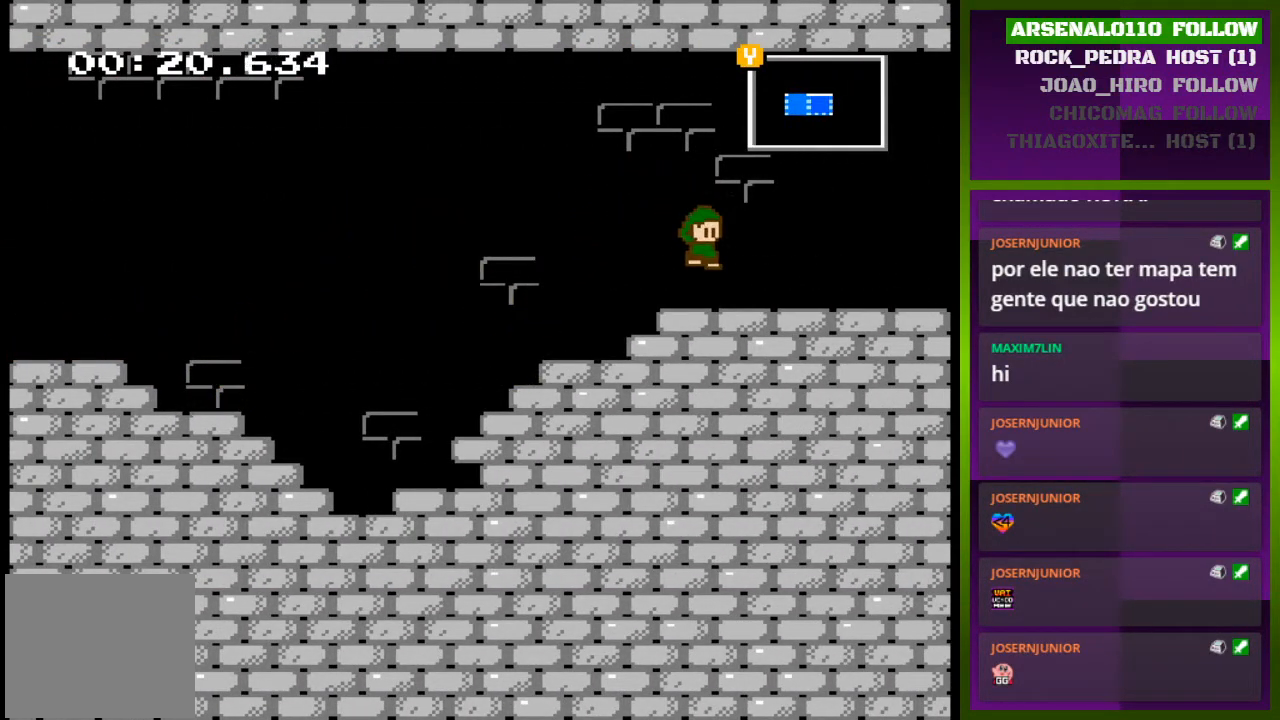
{"buttons": ["DPAD_RIGHT"], "events": []}
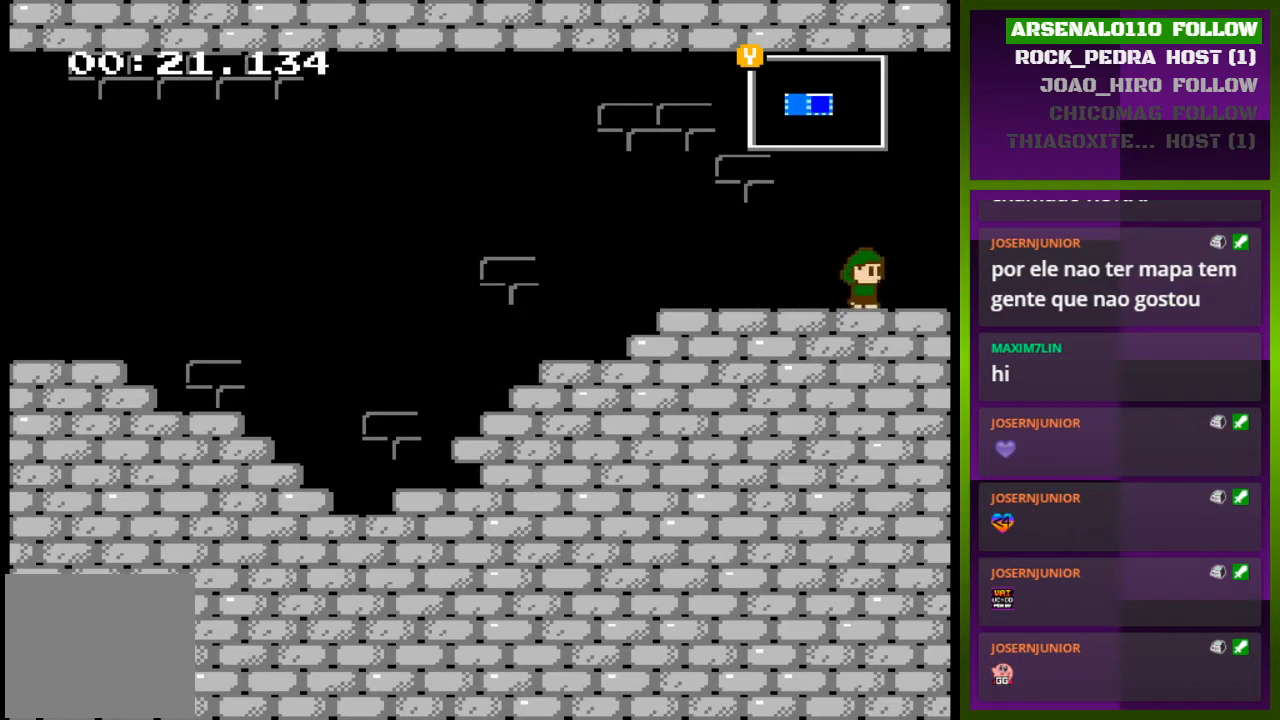
{"buttons": ["DPAD_RIGHT"], "events": []}
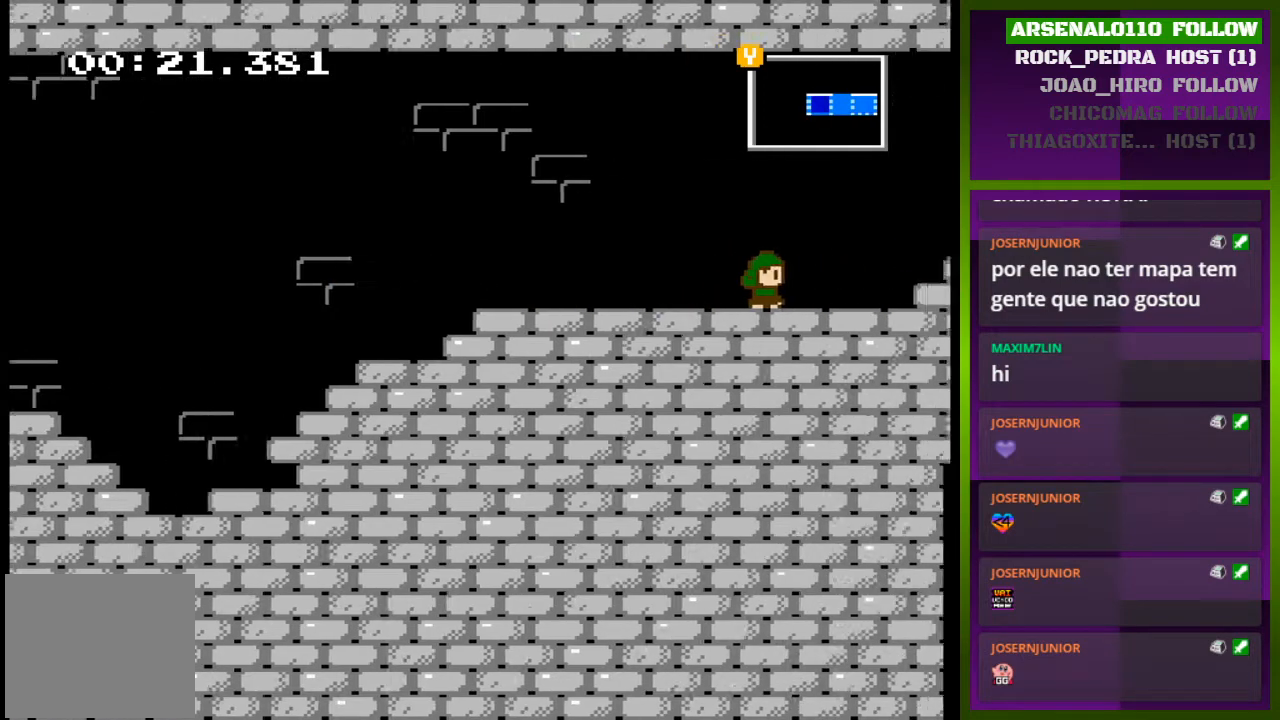
{"buttons": [], "events": [[100, "DPAD_RIGHT", "up"]]}
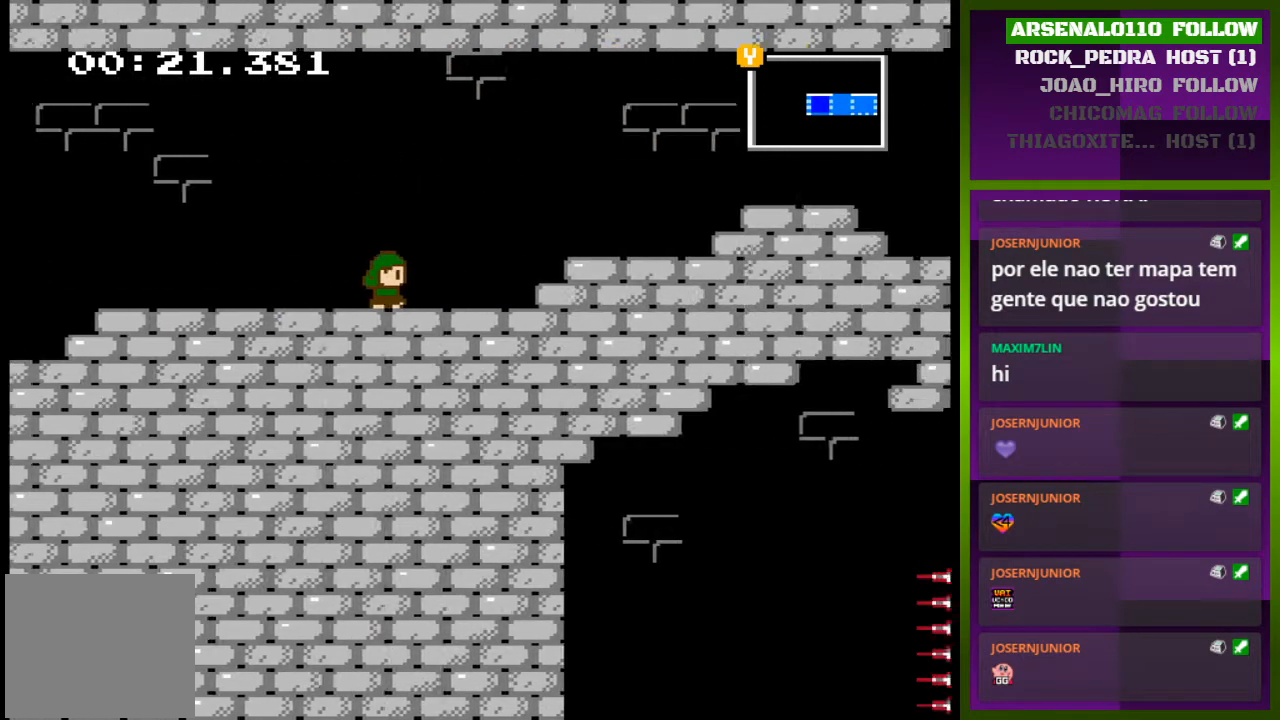
{"buttons": ["DPAD_LEFT"], "events": [[300, "DPAD_LEFT", "down"]]}
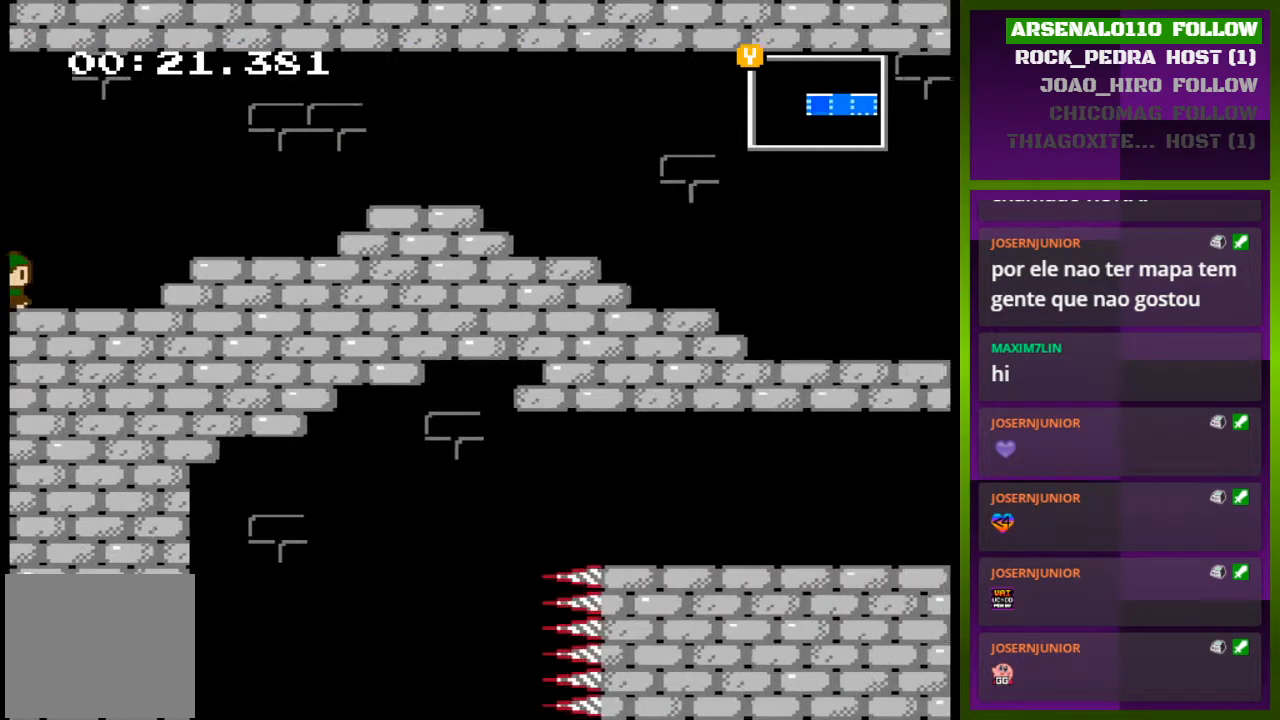
{"buttons": [], "events": [[433, "DPAD_LEFT", "up"]]}
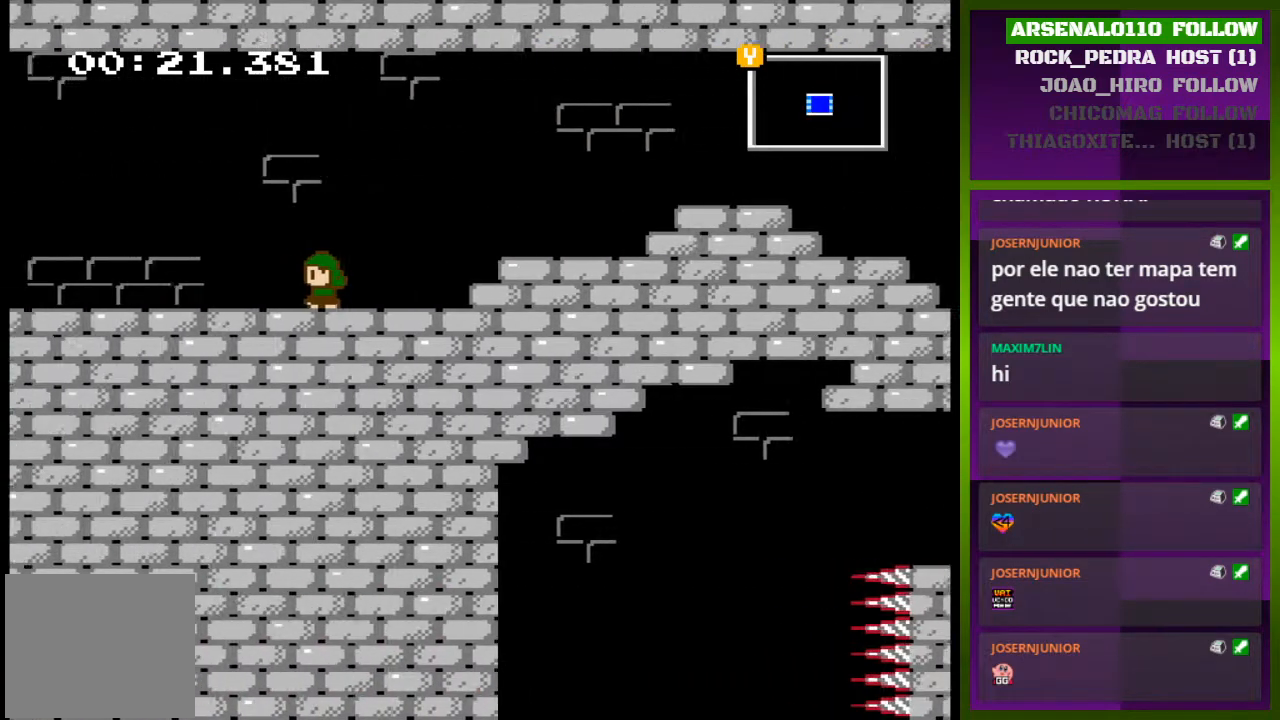
{"buttons": ["DPAD_LEFT"], "events": [[233, "DPAD_LEFT", "down"]]}
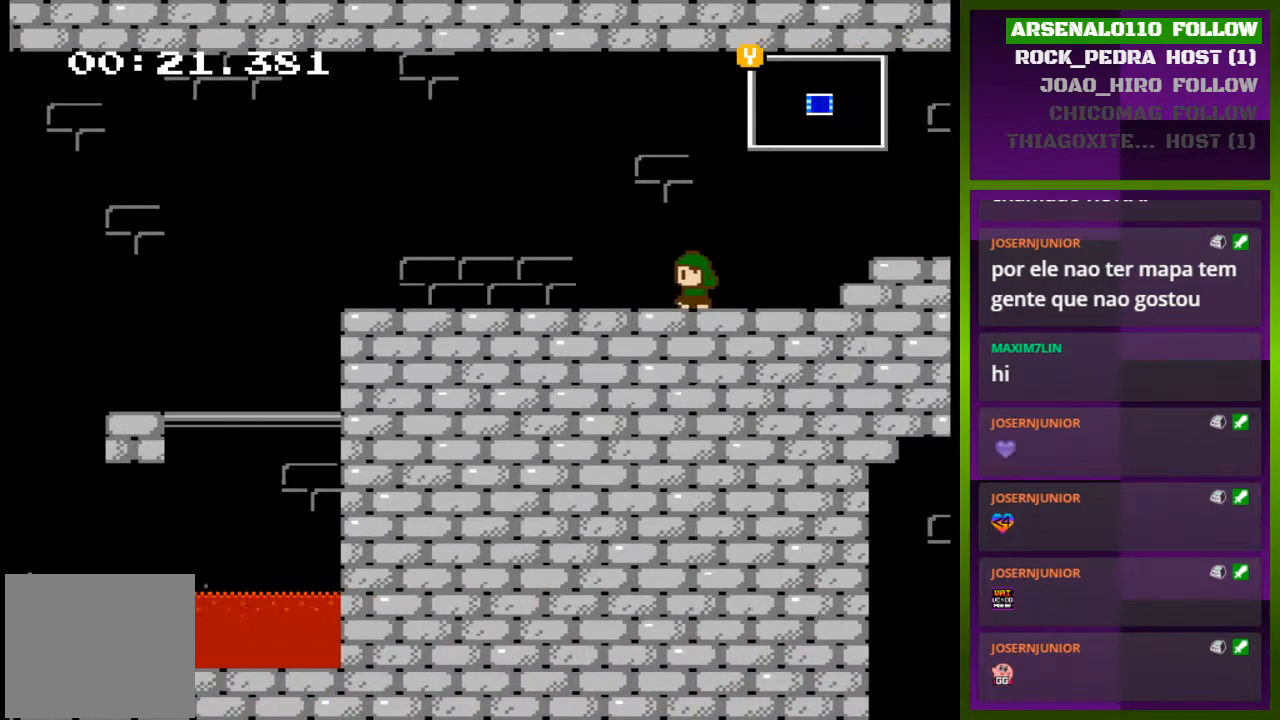
{"buttons": ["DPAD_LEFT"], "events": []}